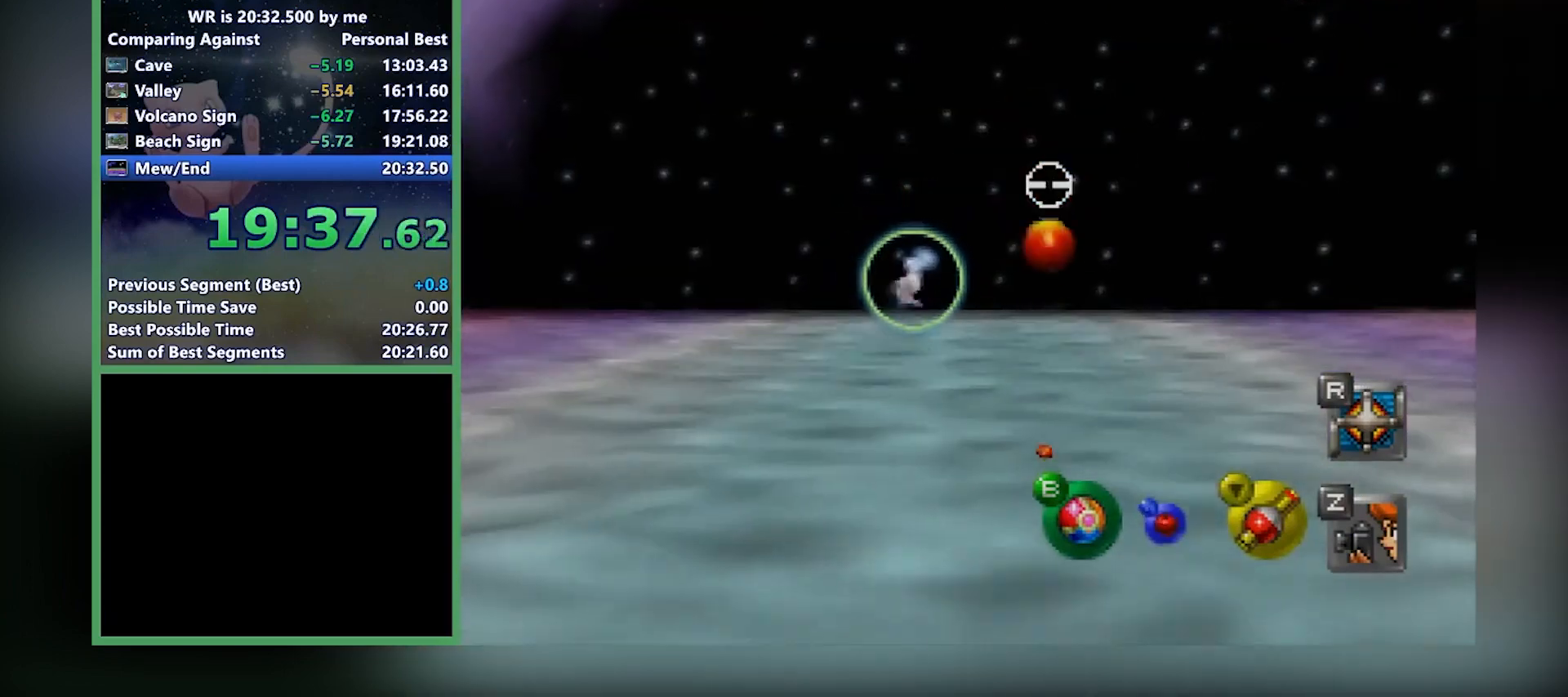
Gameplay with a controller (Nintendo layout); each line is a JSON object with the inputs held at the frame after it. "events" lists button and stick changes between this image and that frame as [ms after this image, input, new state], when the widget could be followed in between. Not read: L1 L3 R3.
{"buttons": [], "left_stick": "center", "events": [[167, "A", "down"], [200, "A", "up"], [334, "A", "down"], [367, "A", "up"], [400, "A", "down"], [467, "A", "up"]]}
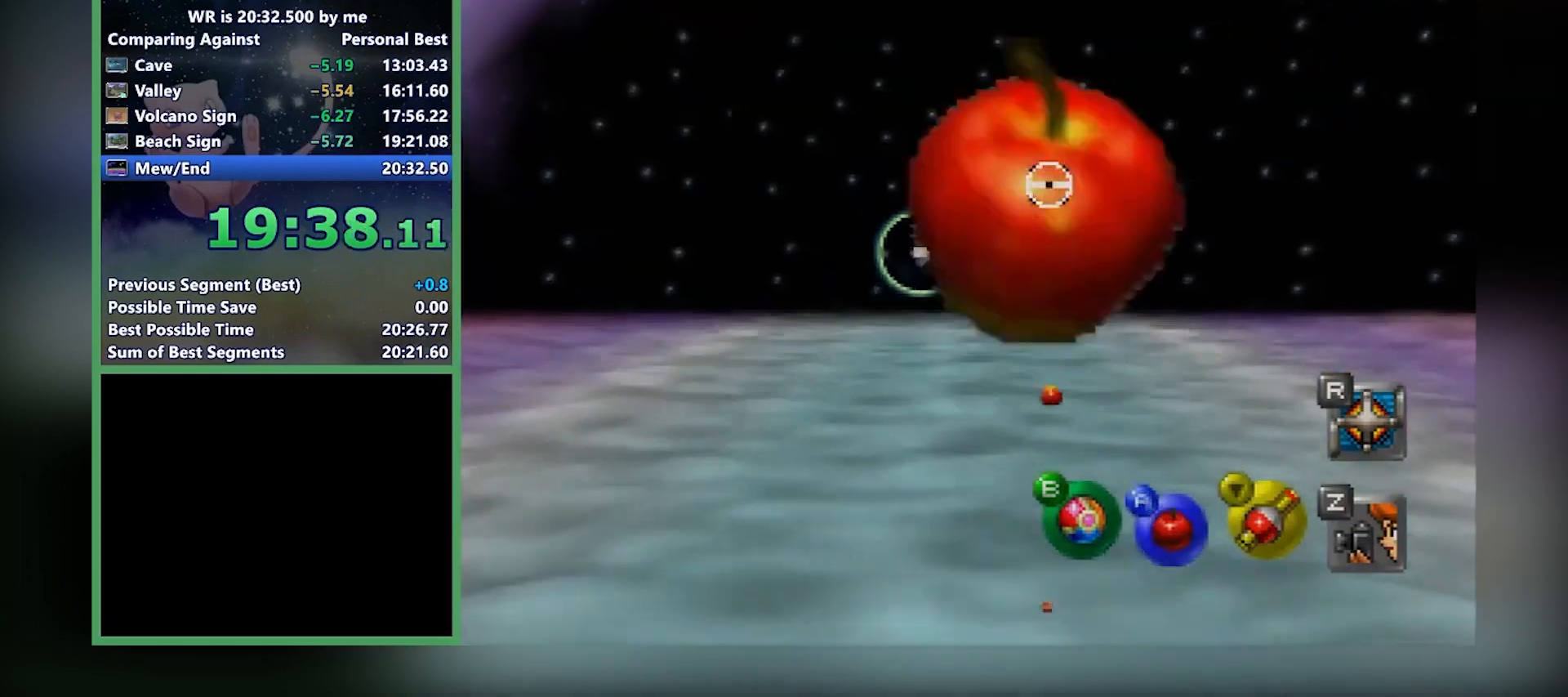
{"buttons": [], "left_stick": "center", "events": [[67, "A", "down"], [101, "A", "up"], [167, "A", "down"], [234, "A", "up"], [368, "left_stick", "up-right"], [434, "left_stick", "center"]]}
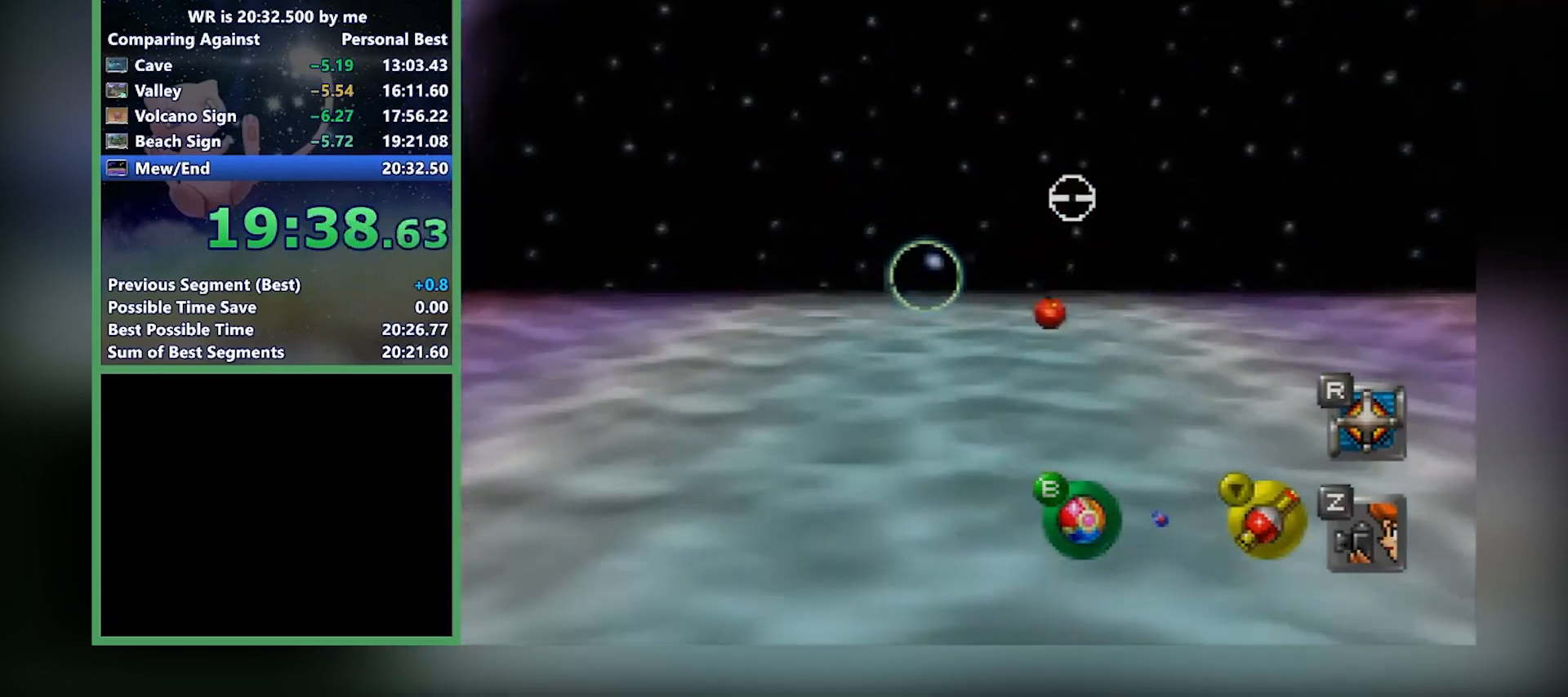
{"buttons": [], "left_stick": "center", "events": [[67, "A", "down"], [100, "A", "up"], [167, "A", "down"], [234, "A", "up"], [267, "left_stick", "down"], [334, "A", "down"], [334, "left_stick", "center"], [367, "A", "up"], [400, "A", "down"], [501, "A", "up"]]}
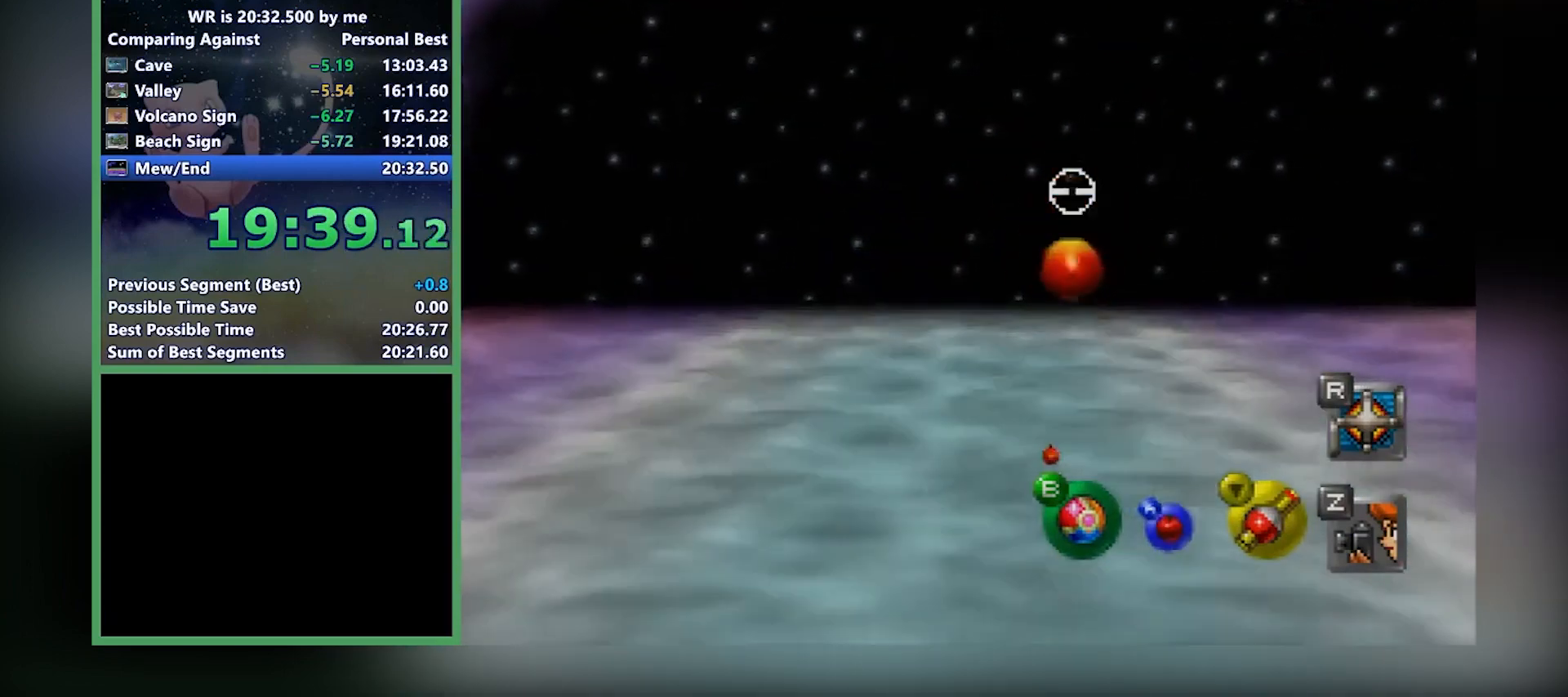
{"buttons": [], "left_stick": "center", "events": [[66, "A", "down"], [100, "A", "up"], [166, "left_stick", "left"], [233, "left_stick", "center"], [400, "A", "down"], [500, "A", "up"]]}
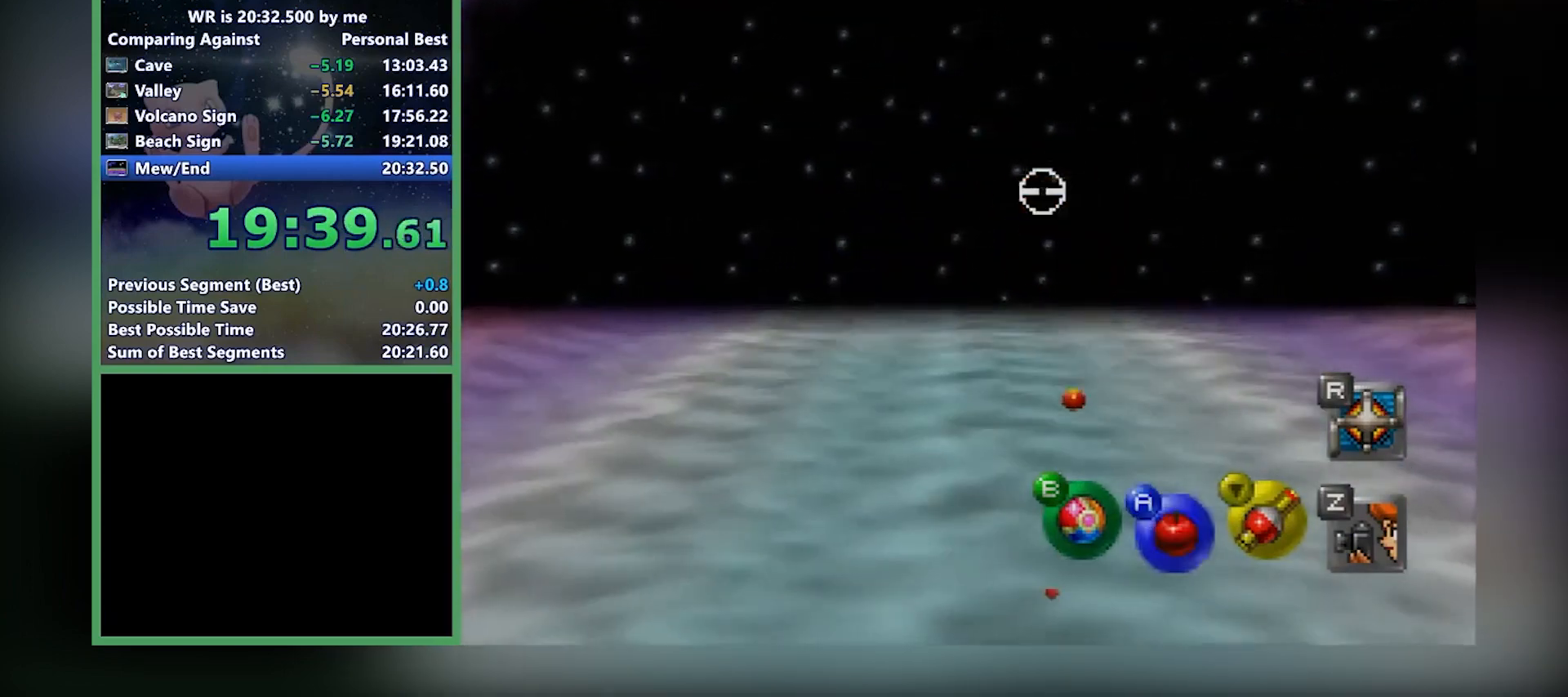
{"buttons": [], "left_stick": "center", "events": [[67, "A", "down"], [100, "A", "up"], [167, "A", "down"], [234, "A", "up"]]}
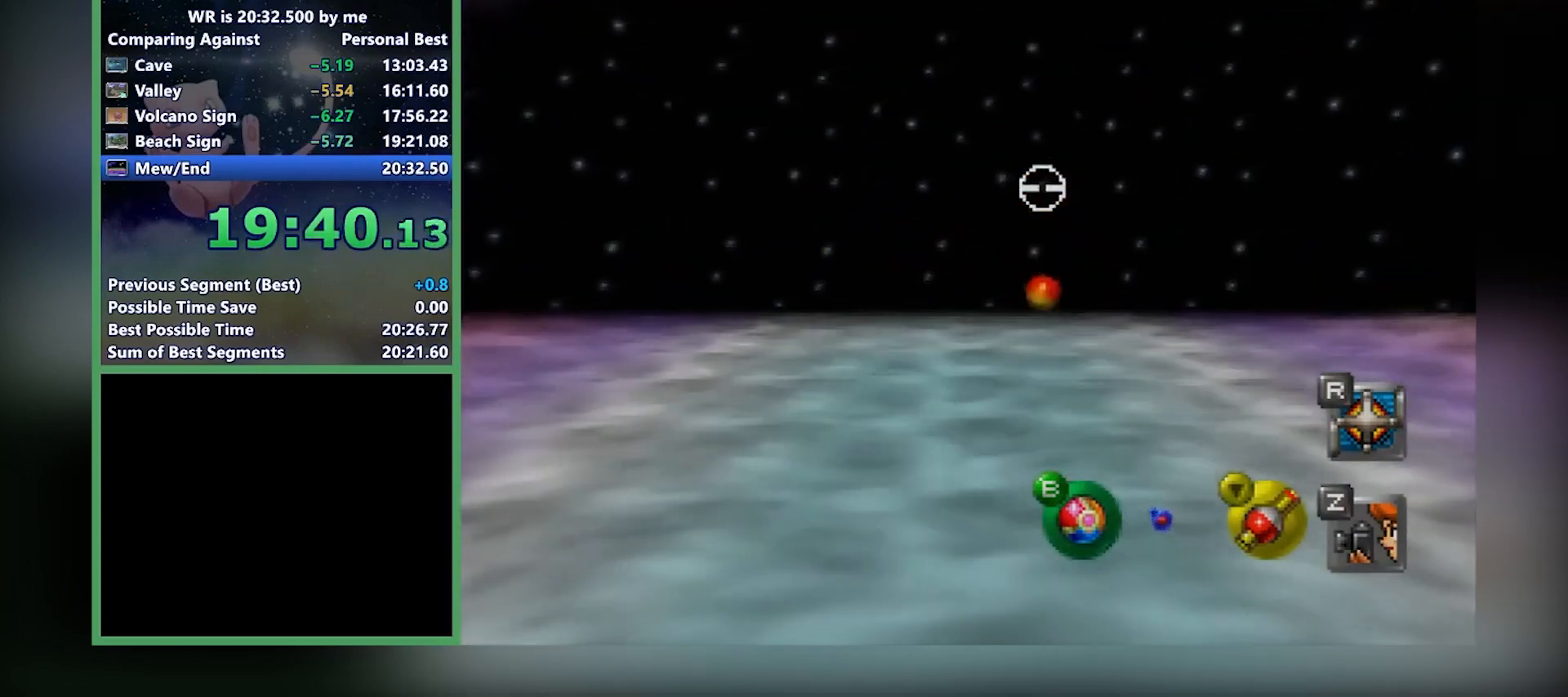
{"buttons": ["A"], "left_stick": "center", "events": [[100, "left_stick", "right"], [166, "A", "down"], [233, "A", "up"], [233, "left_stick", "center"], [266, "A", "down"], [467, "A", "up"], [500, "A", "down"]]}
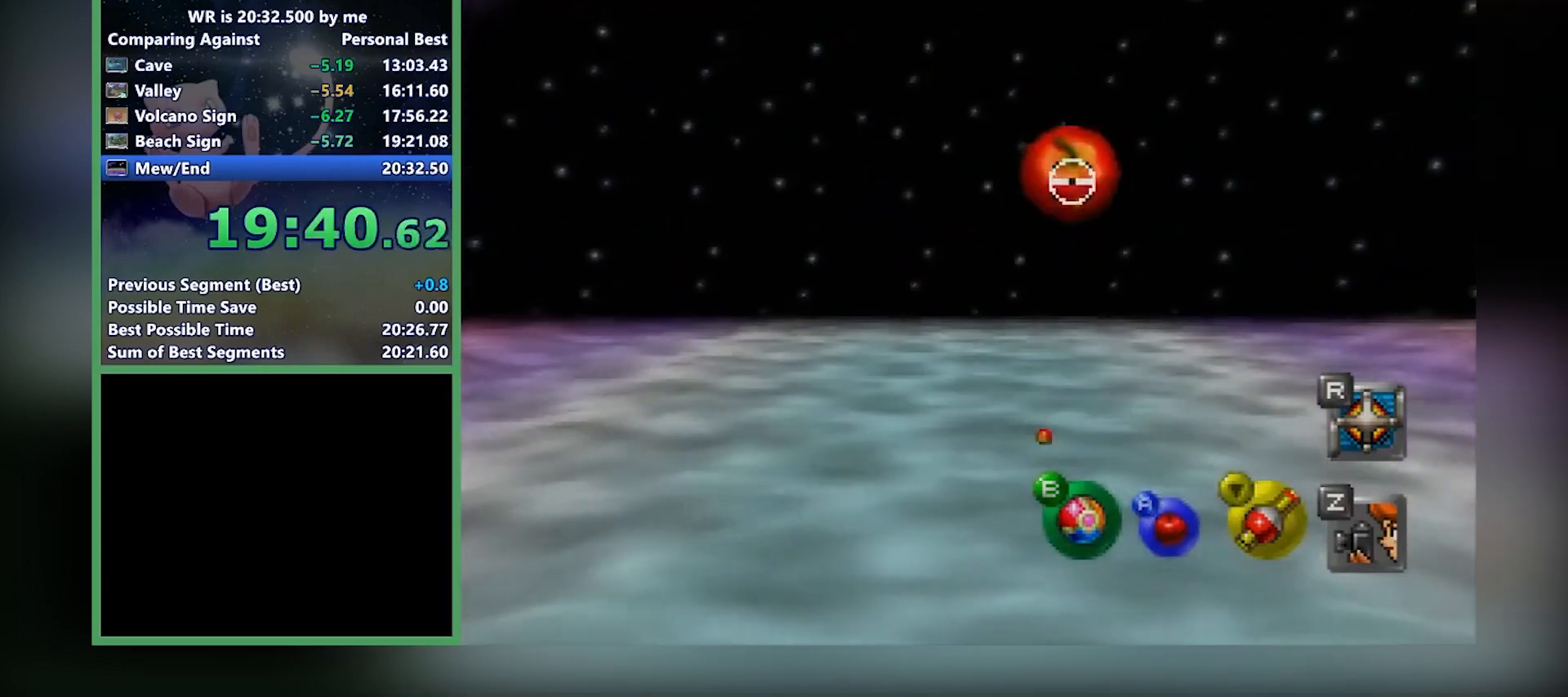
{"buttons": [], "left_stick": "center", "events": [[100, "A", "up"]]}
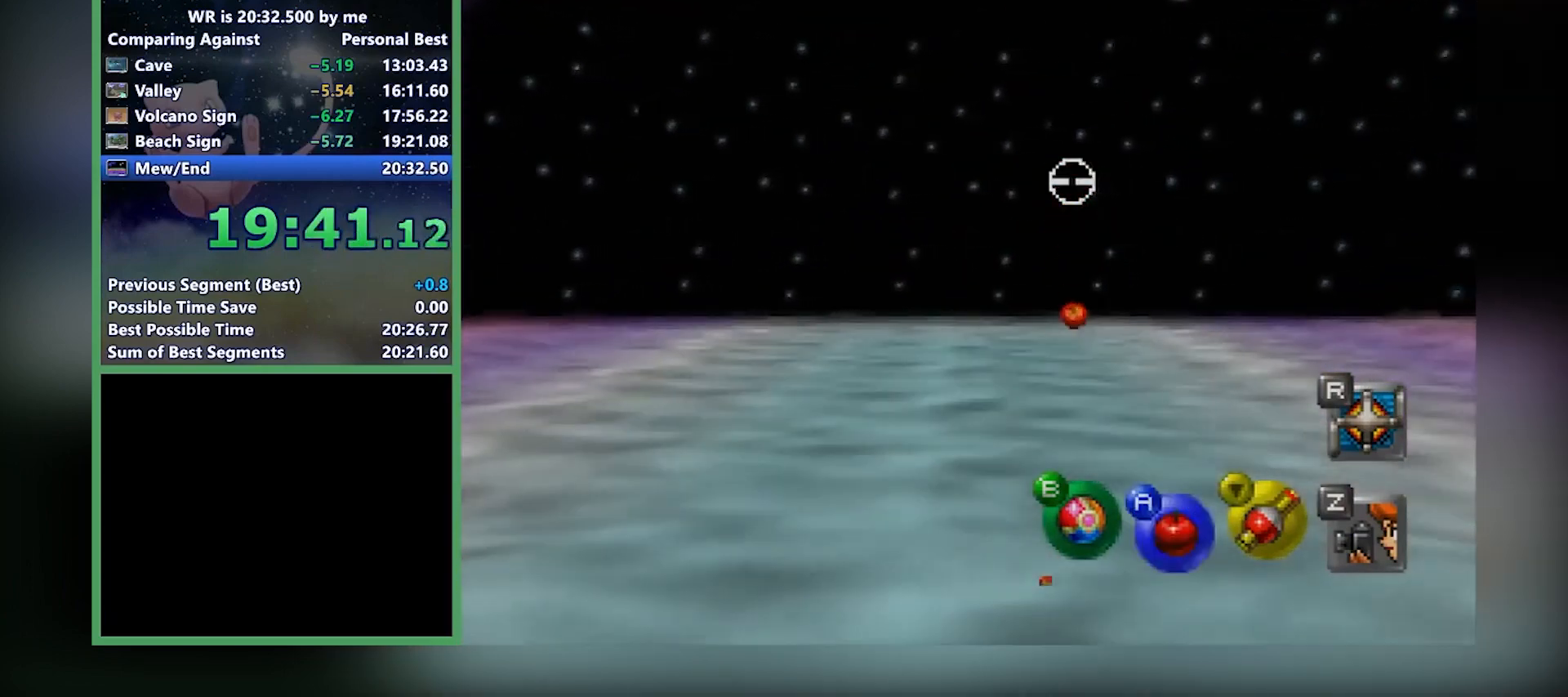
{"buttons": [], "left_stick": "center", "events": [[166, "A", "down"], [233, "A", "up"], [266, "A", "down"], [367, "A", "up"], [400, "A", "down"], [500, "A", "up"]]}
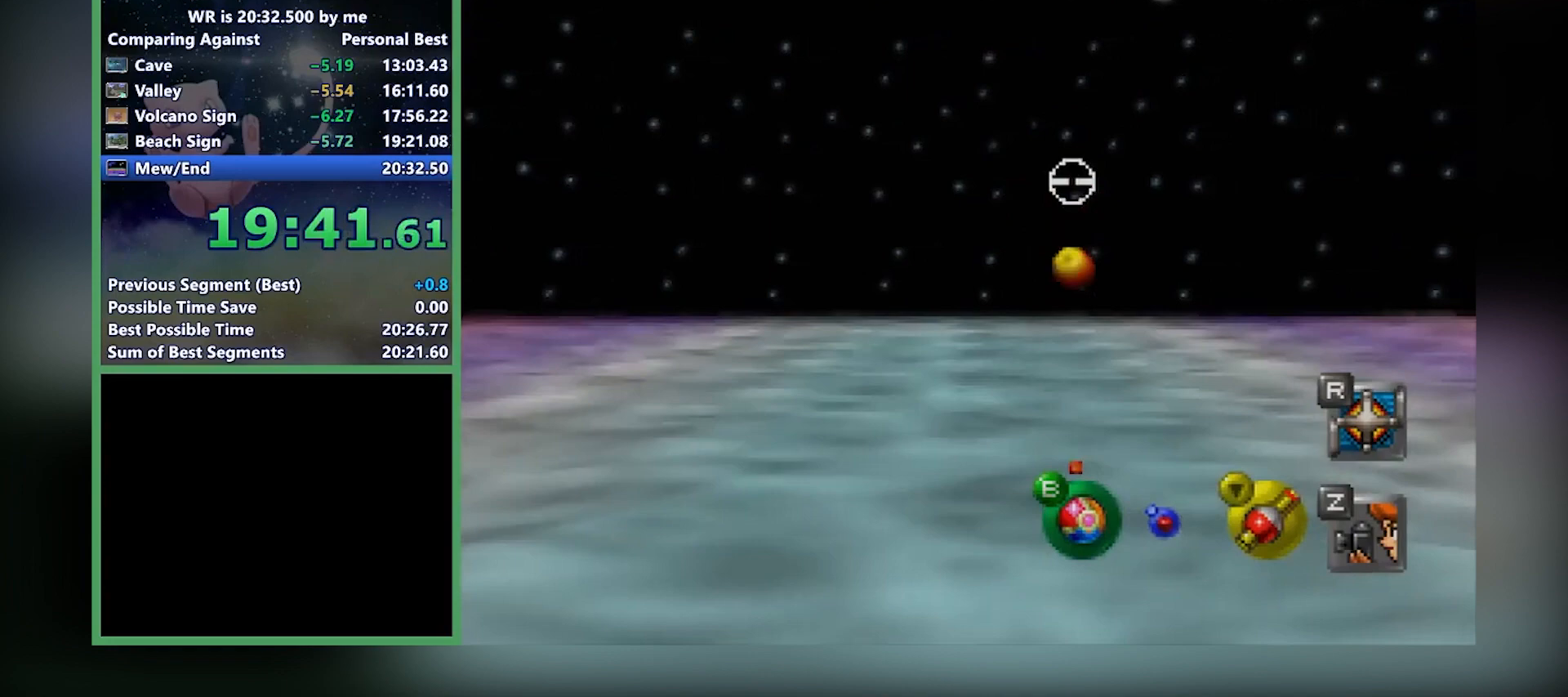
{"buttons": ["A"], "left_stick": "center", "events": [[133, "A", "down"], [167, "A", "up"], [234, "A", "down"], [267, "A", "up"], [500, "A", "down"]]}
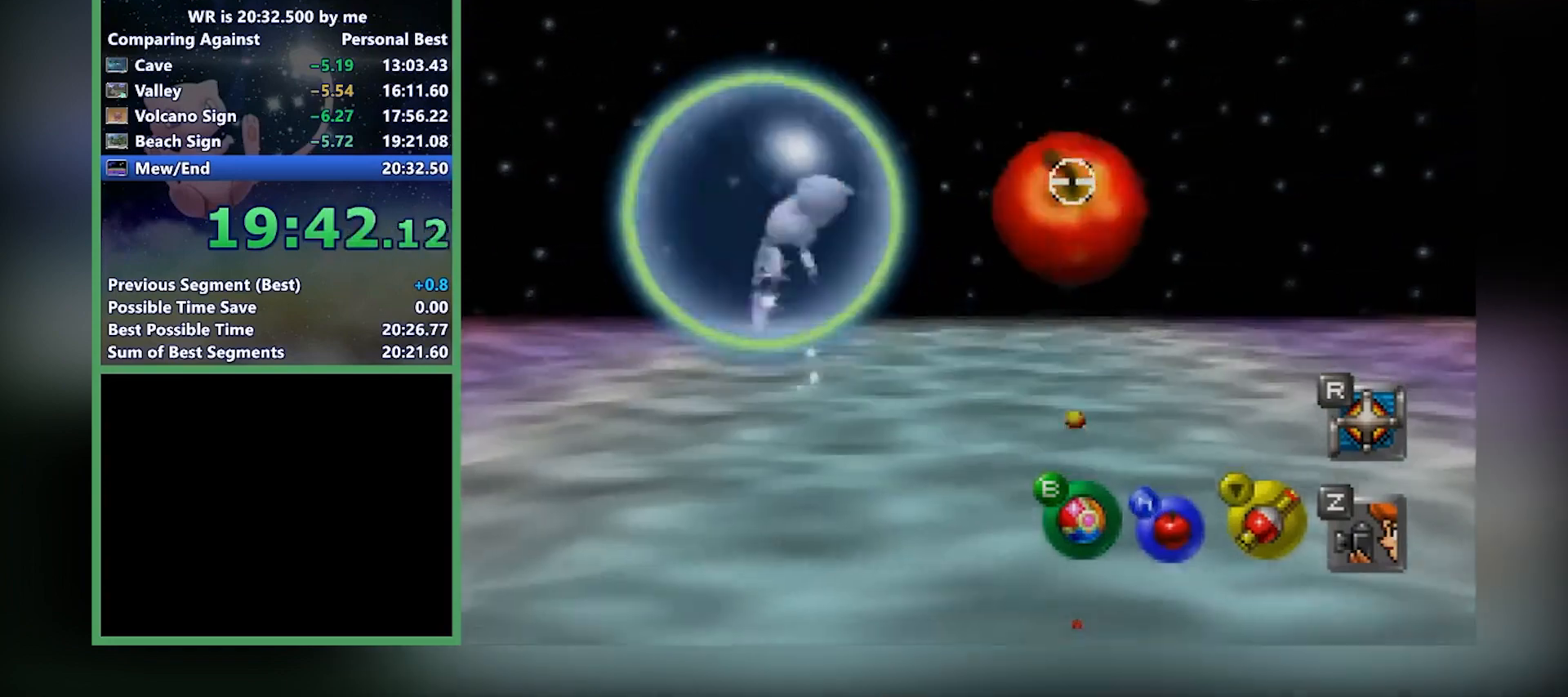
{"buttons": [], "left_stick": "left", "events": [[67, "A", "up"], [401, "left_stick", "left"]]}
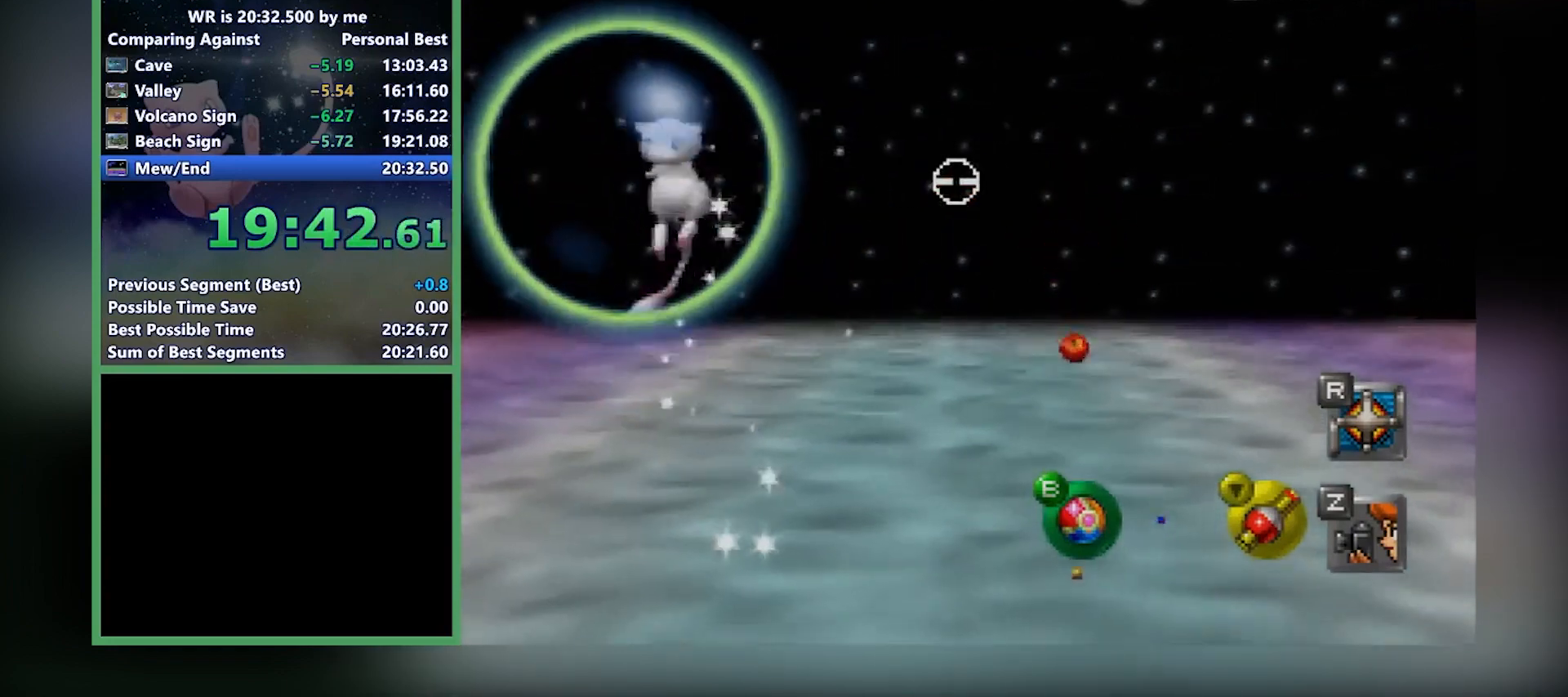
{"buttons": [], "left_stick": "center", "events": [[334, "A", "down"], [334, "left_stick", "center"], [467, "A", "up"]]}
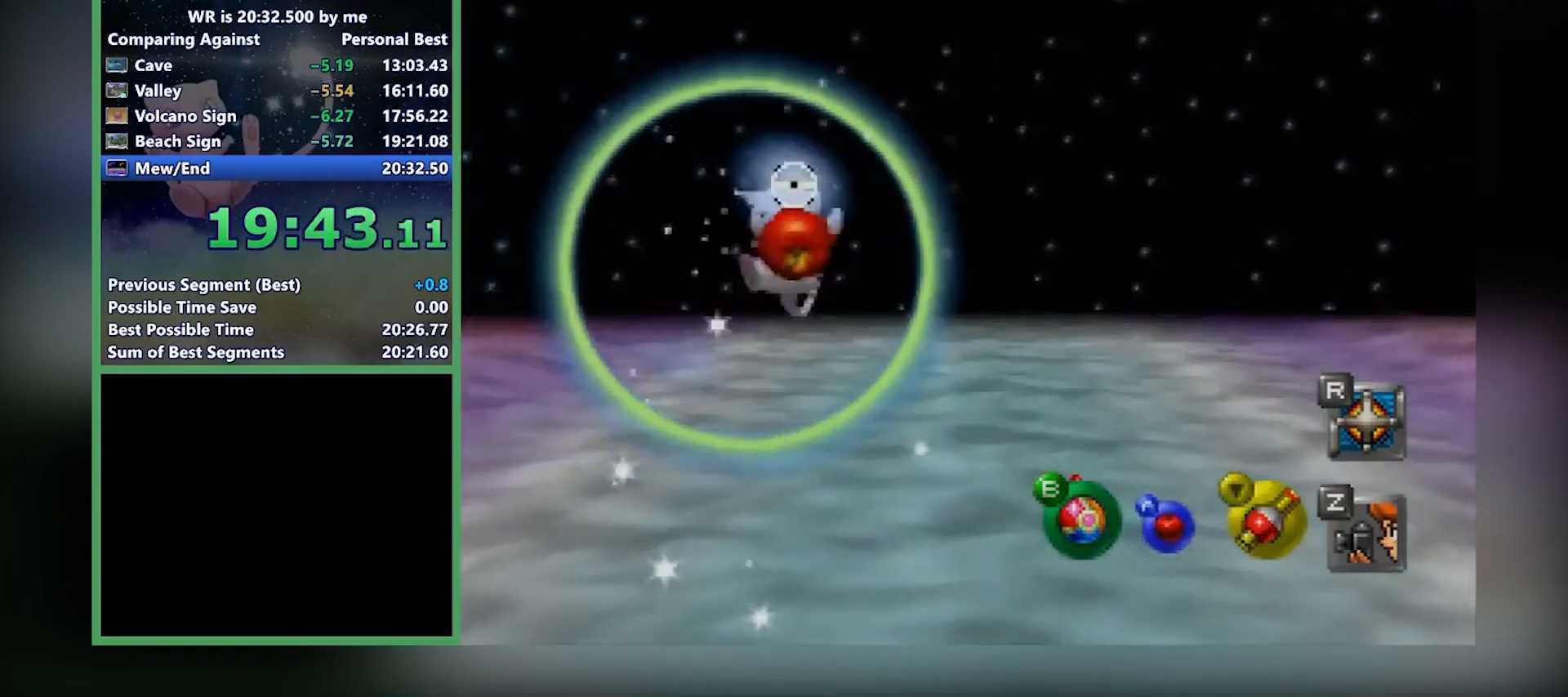
{"buttons": ["A"], "left_stick": "center", "events": [[166, "C_UP", "down"], [300, "C_UP", "up"], [400, "left_stick", "down-right"], [467, "left_stick", "center"], [500, "A", "down"]]}
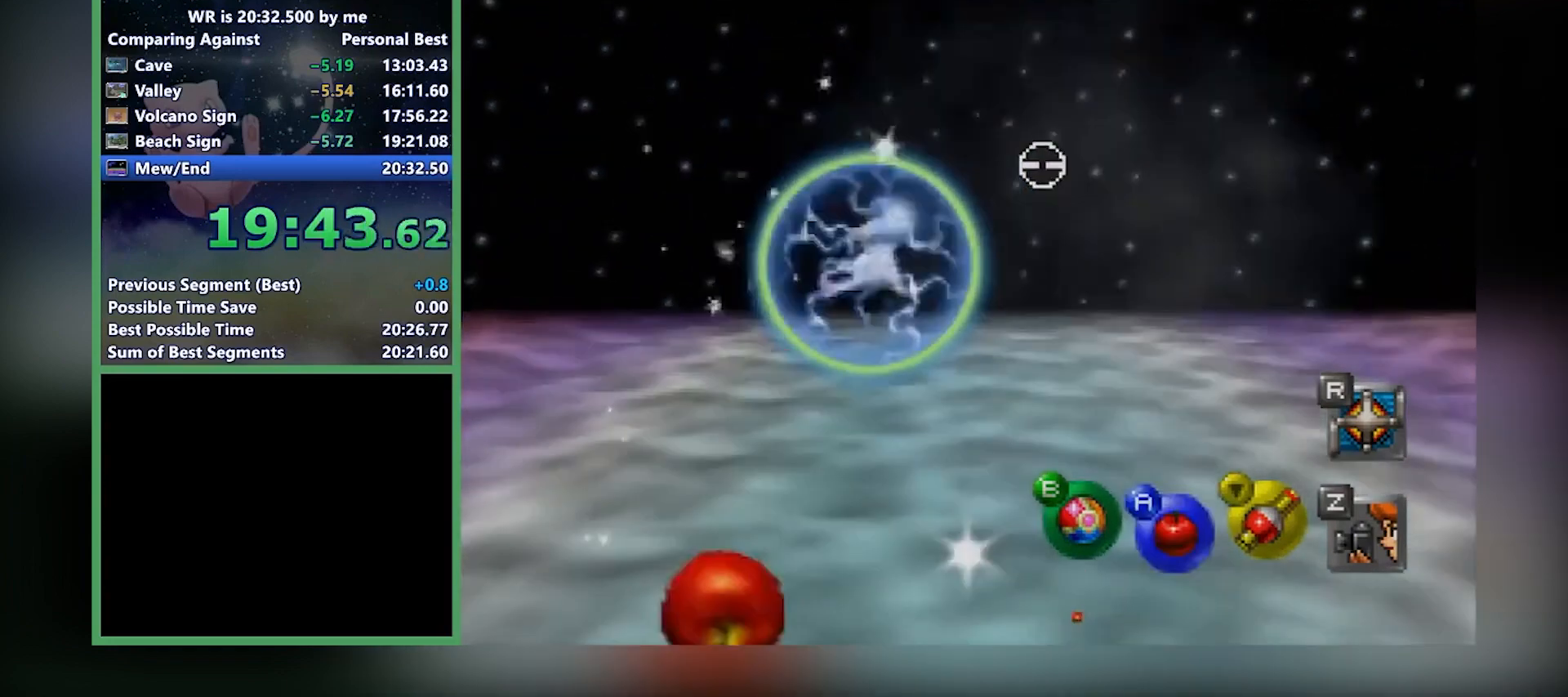
{"buttons": ["A"], "left_stick": "center", "events": [[133, "A", "up"], [334, "A", "down"], [400, "A", "up"], [467, "A", "down"]]}
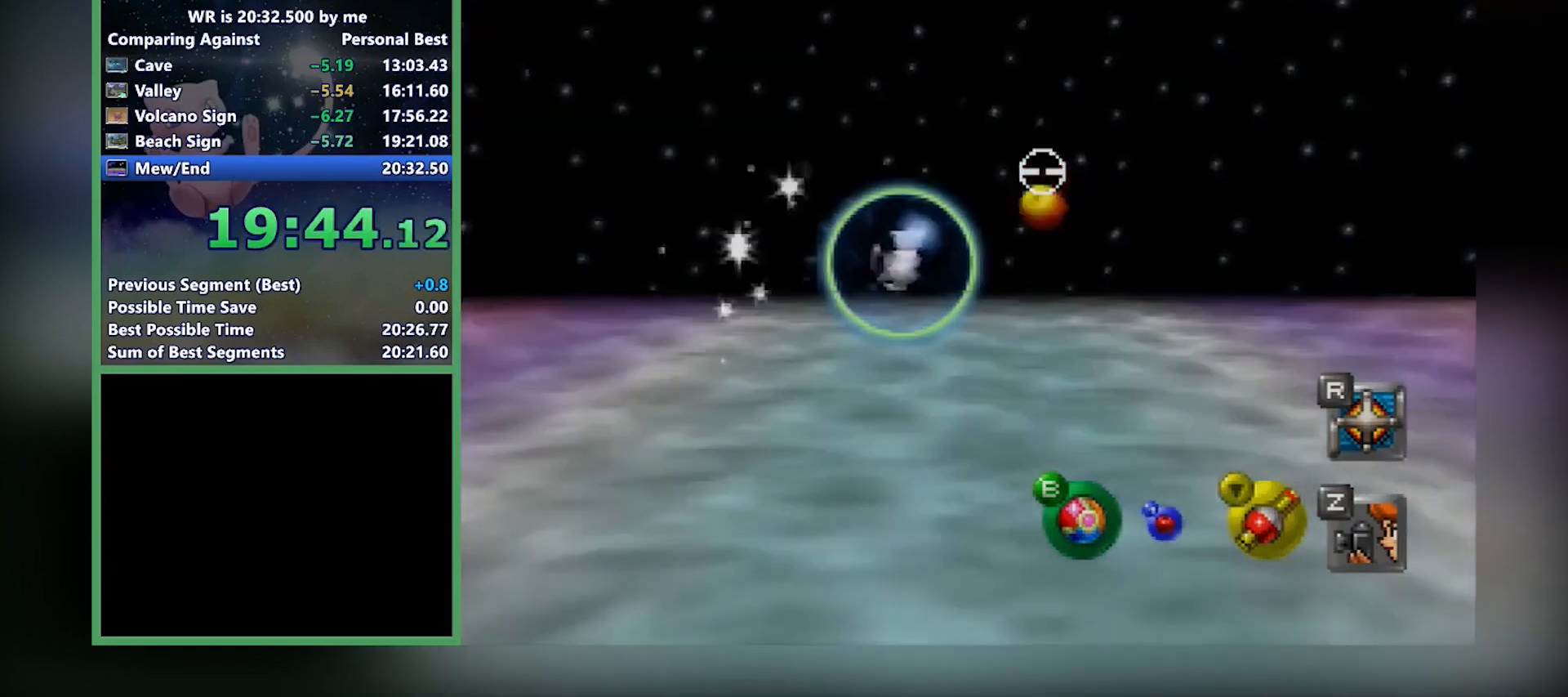
{"buttons": ["A"], "left_stick": "center", "events": [[33, "A", "up"], [66, "A", "down"], [200, "A", "up"], [233, "A", "down"], [300, "A", "up"], [333, "A", "down"], [400, "A", "up"], [467, "A", "down"]]}
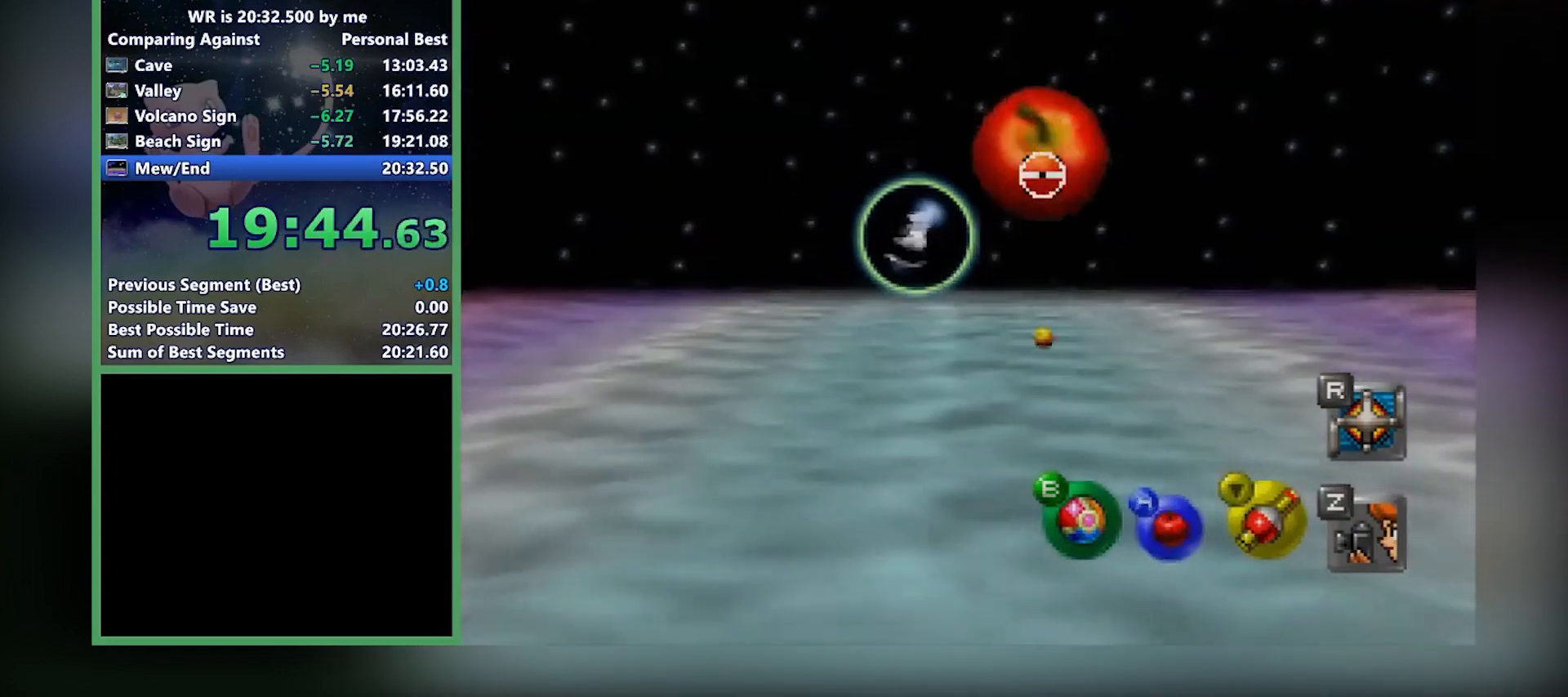
{"buttons": [], "left_stick": "center", "events": [[33, "A", "up"], [67, "A", "down"], [133, "A", "up"], [167, "A", "down"], [234, "A", "up"], [434, "A", "down"], [467, "A", "up"]]}
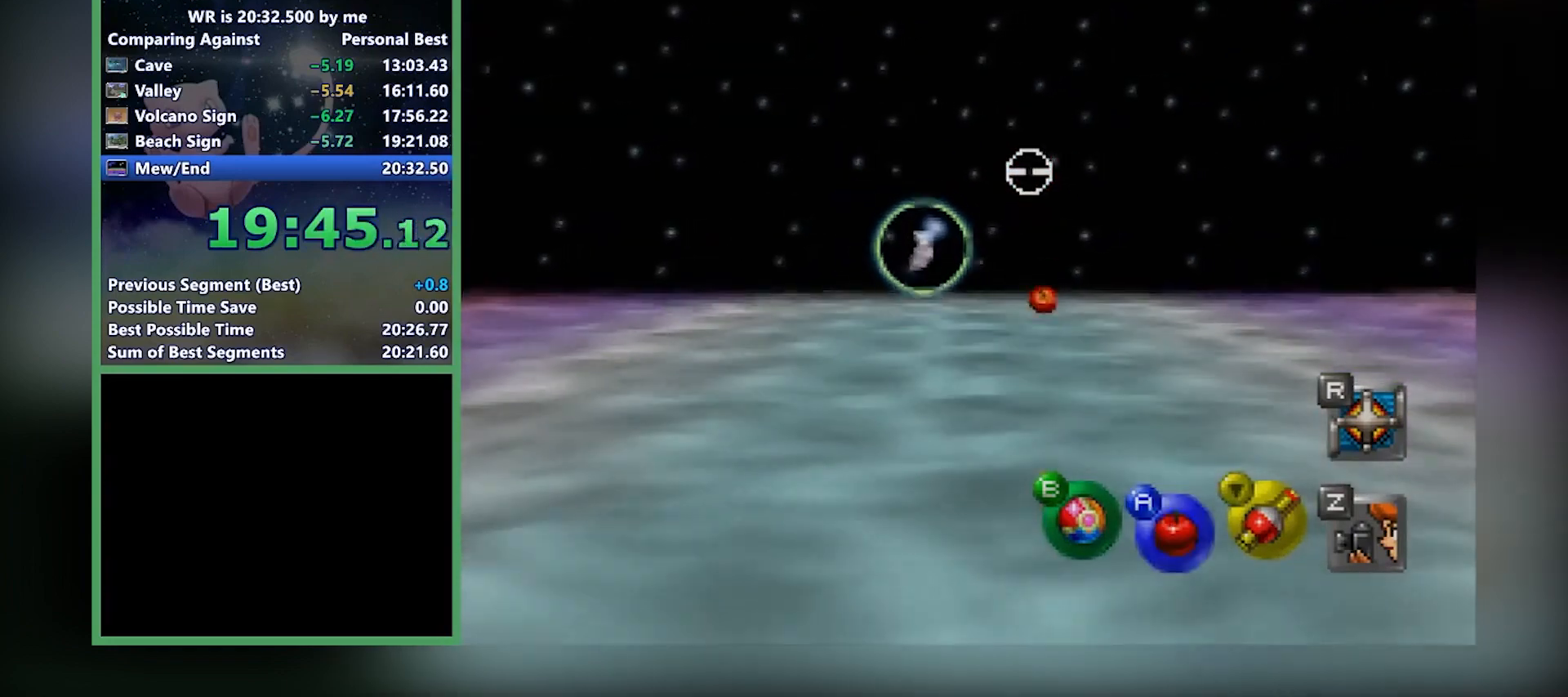
{"buttons": [], "left_stick": "center", "events": [[66, "A", "down"], [133, "A", "up"], [200, "A", "down"], [233, "A", "up"], [333, "A", "down"], [400, "A", "up"], [433, "A", "down"], [500, "A", "up"]]}
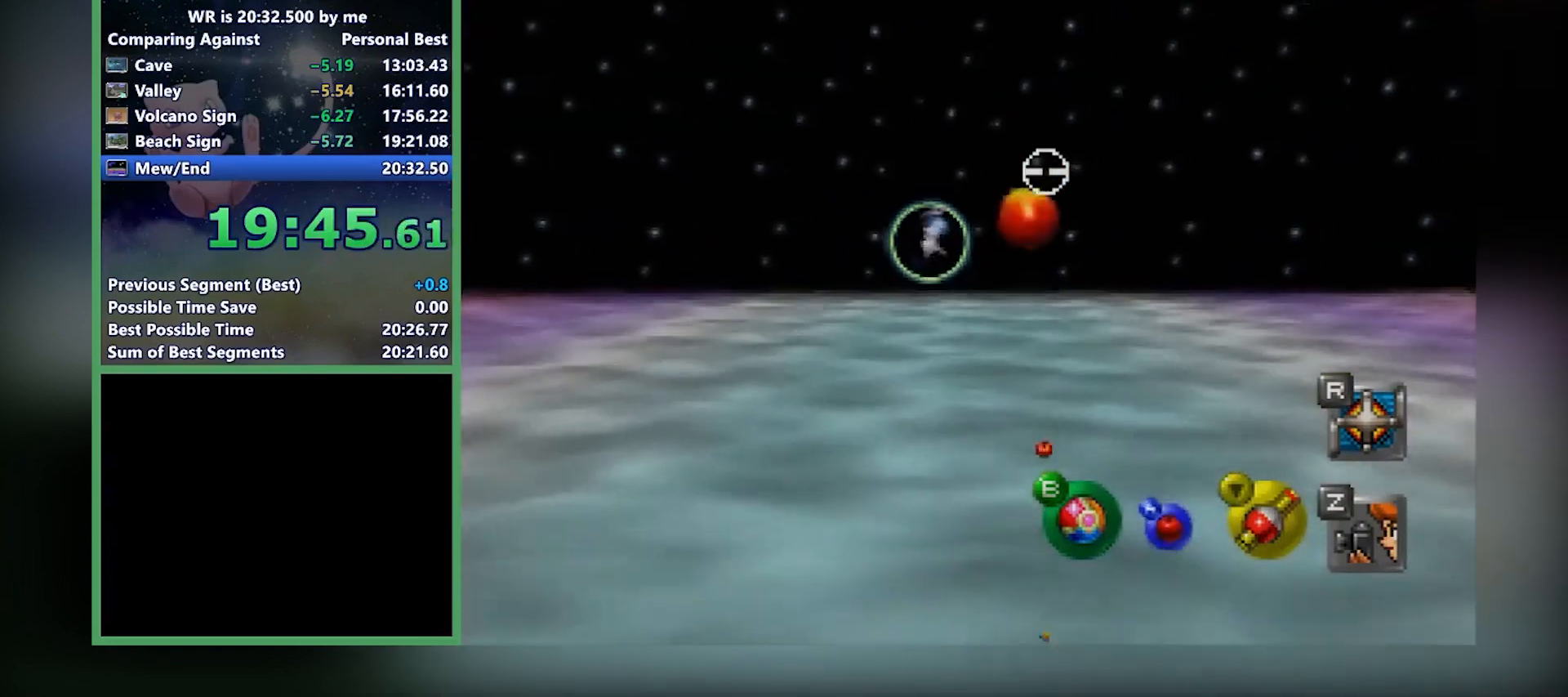
{"buttons": [], "left_stick": "center", "events": [[200, "A", "down"], [234, "A", "up"], [334, "A", "down"], [400, "A", "up"], [434, "A", "down"], [467, "A", "up"]]}
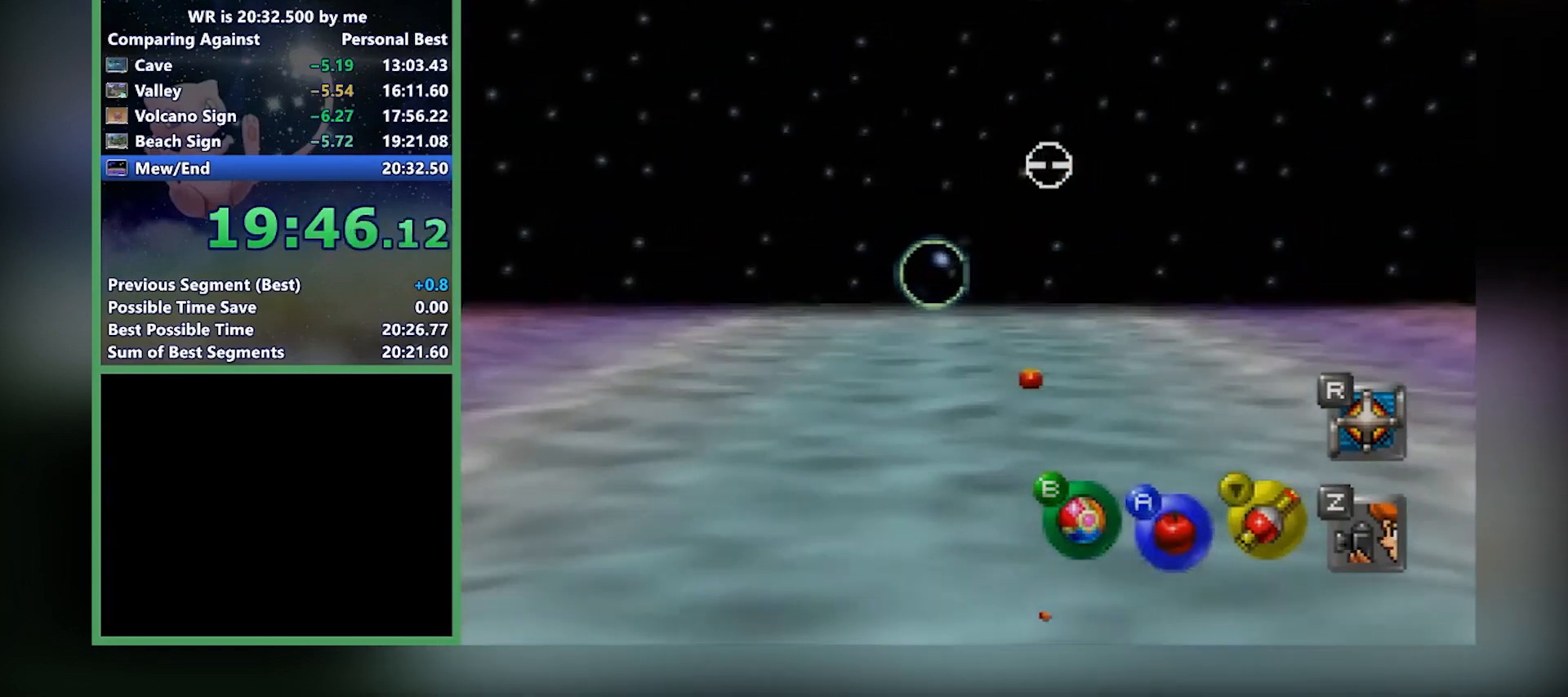
{"buttons": ["A"], "left_stick": "center", "events": [[67, "A", "down"], [134, "A", "up"], [201, "A", "down"], [301, "A", "up"], [334, "A", "down"], [334, "left_stick", "up-right"], [401, "A", "up"], [401, "left_stick", "center"], [468, "A", "down"]]}
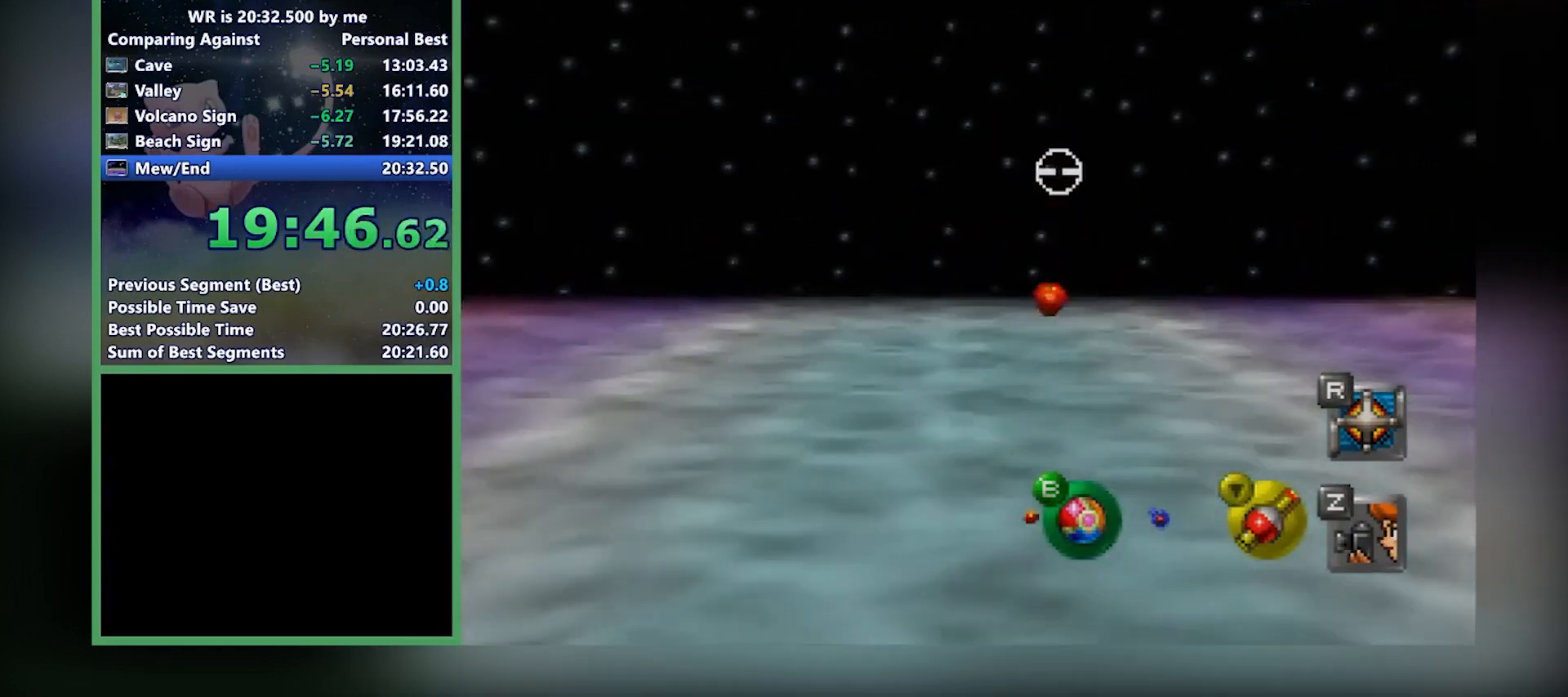
{"buttons": ["A"], "left_stick": "center", "events": [[33, "A", "up"], [67, "A", "down"], [200, "A", "up"], [234, "A", "down"], [300, "A", "up"], [434, "A", "down"]]}
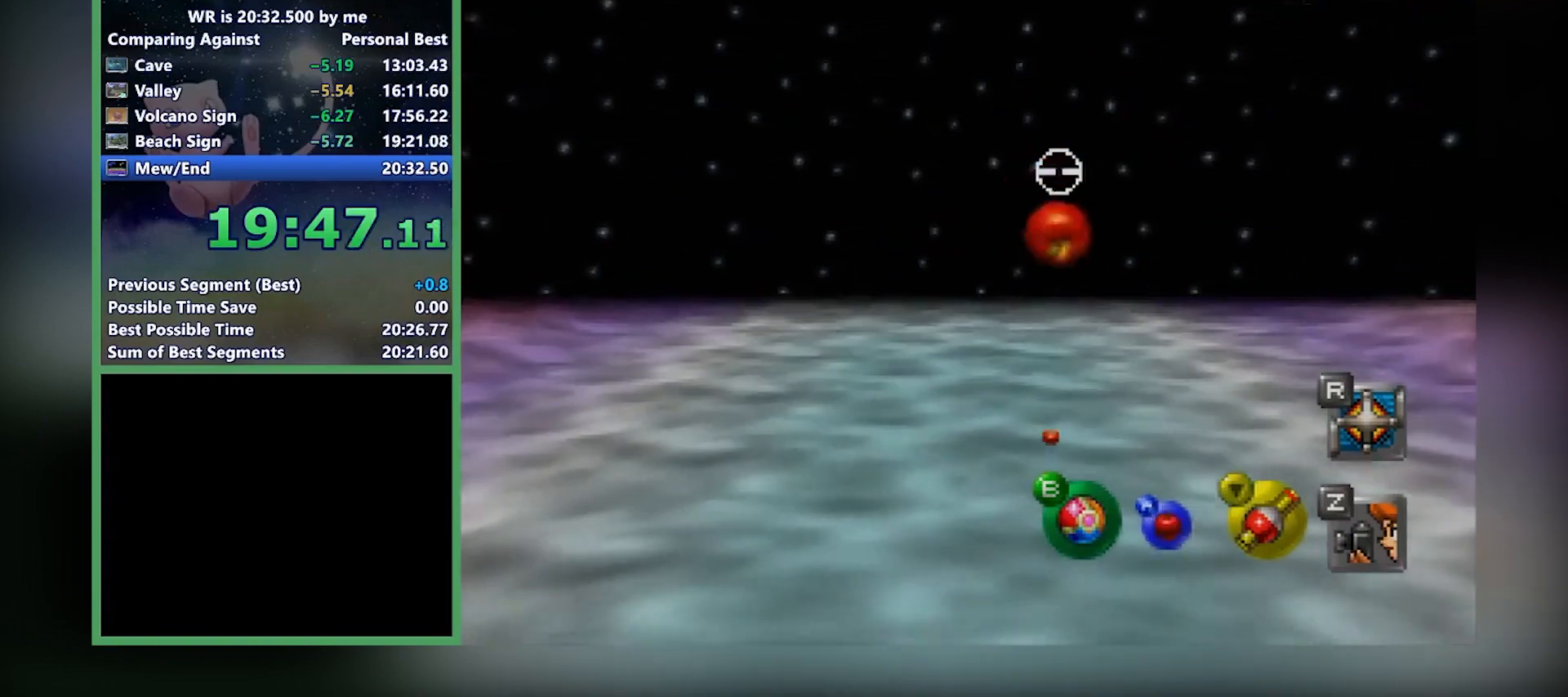
{"buttons": ["A"], "left_stick": "center", "events": [[33, "A", "up"], [133, "left_stick", "left"], [200, "A", "down"], [200, "left_stick", "center"], [233, "A", "up"], [333, "A", "down"], [400, "A", "up"], [467, "A", "down"]]}
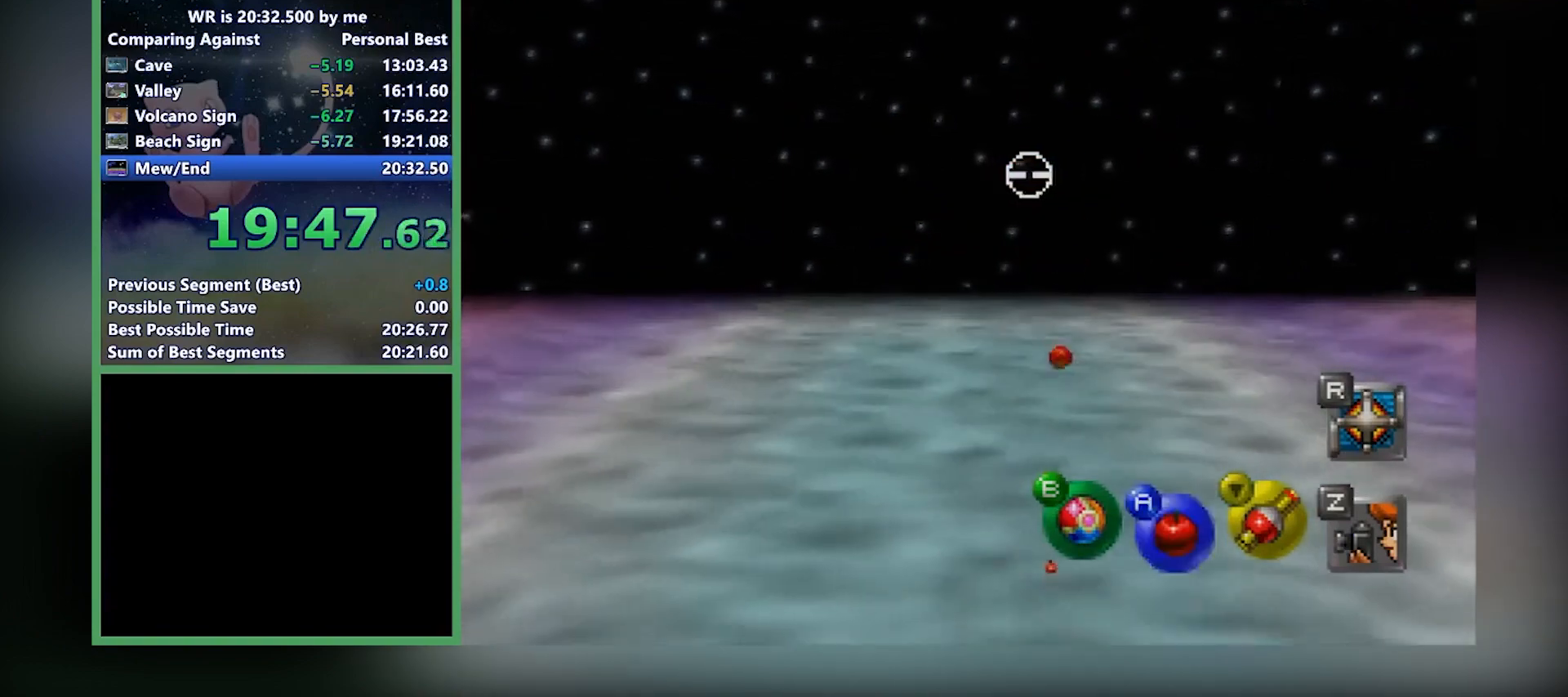
{"buttons": [], "left_stick": "center", "events": [[33, "A", "up"], [67, "A", "down"], [133, "A", "up"], [200, "A", "down"], [300, "A", "up"]]}
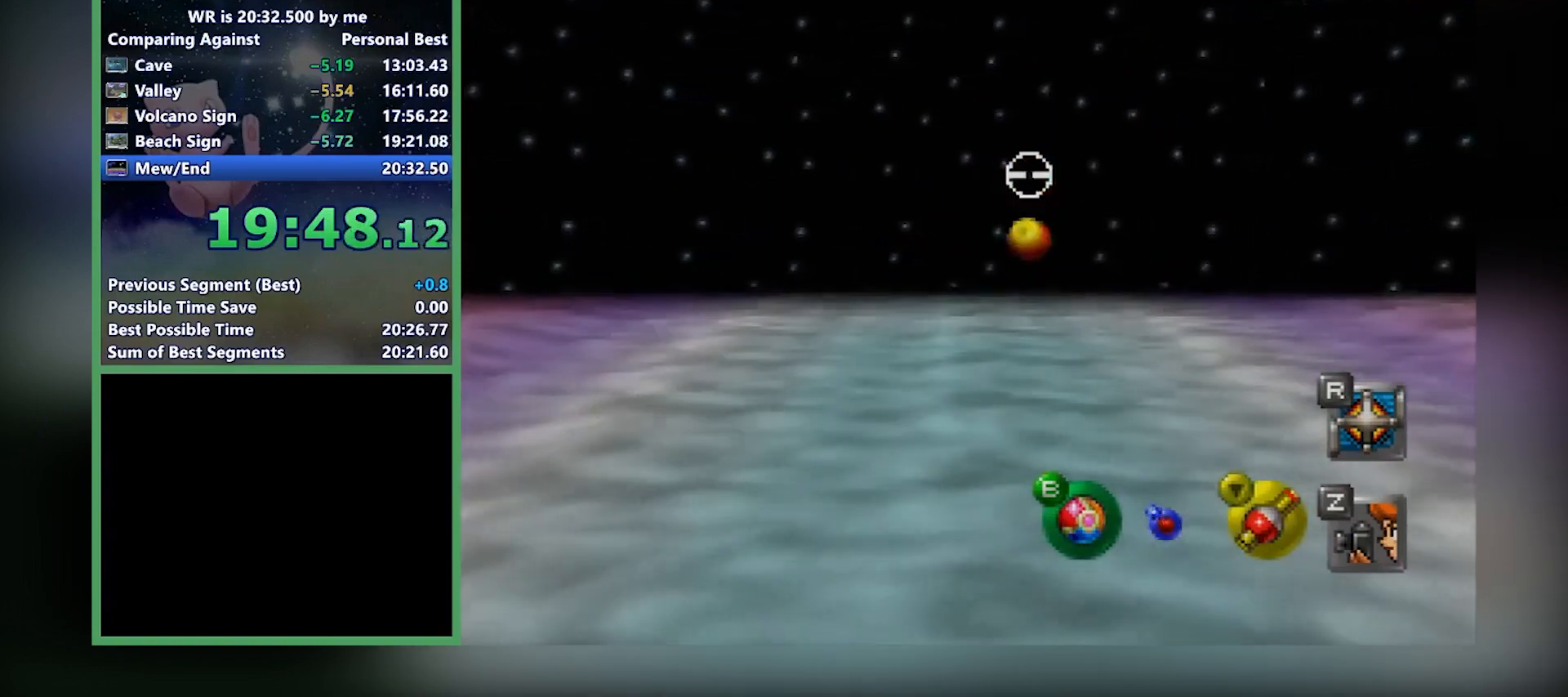
{"buttons": [], "left_stick": "center", "events": []}
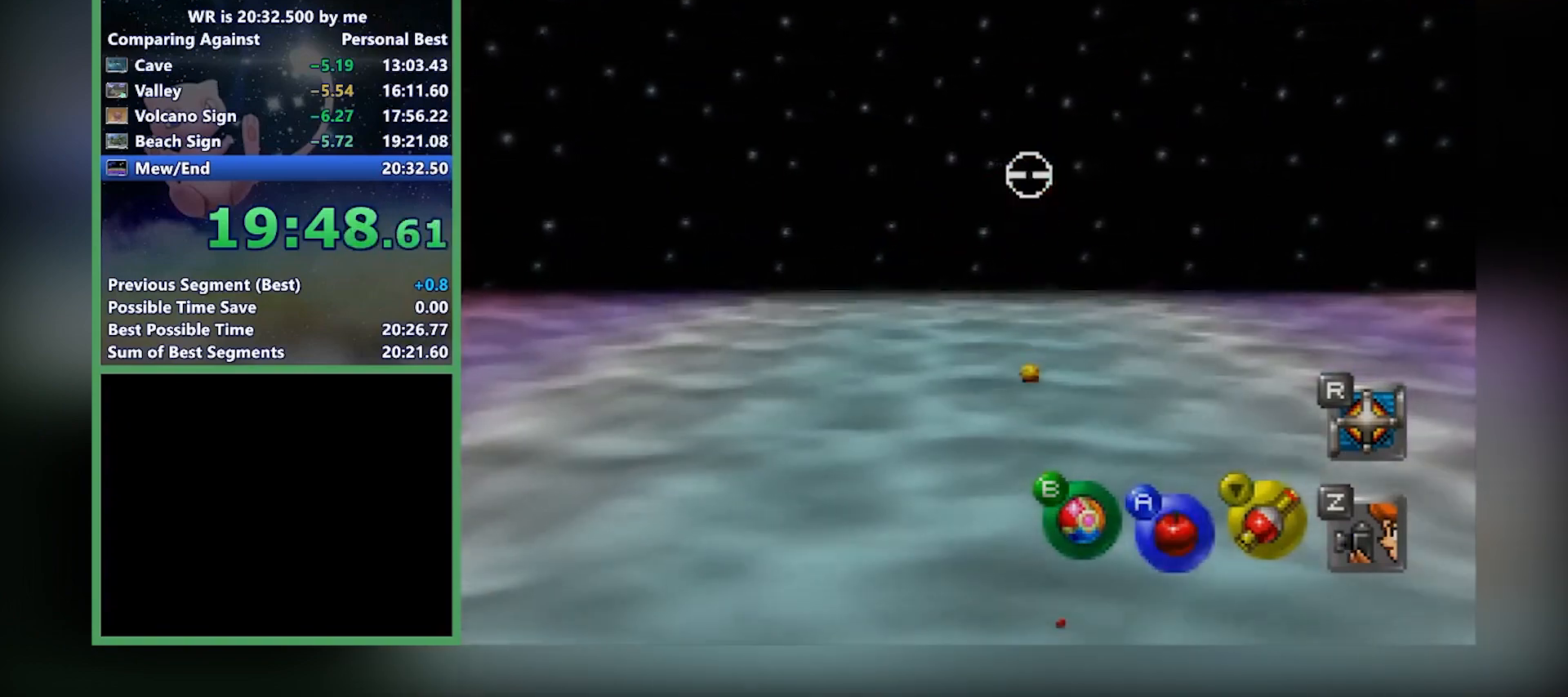
{"buttons": ["A"], "left_stick": "center", "events": [[133, "A", "down"], [234, "A", "up"], [367, "A", "down"], [434, "A", "up"], [501, "A", "down"]]}
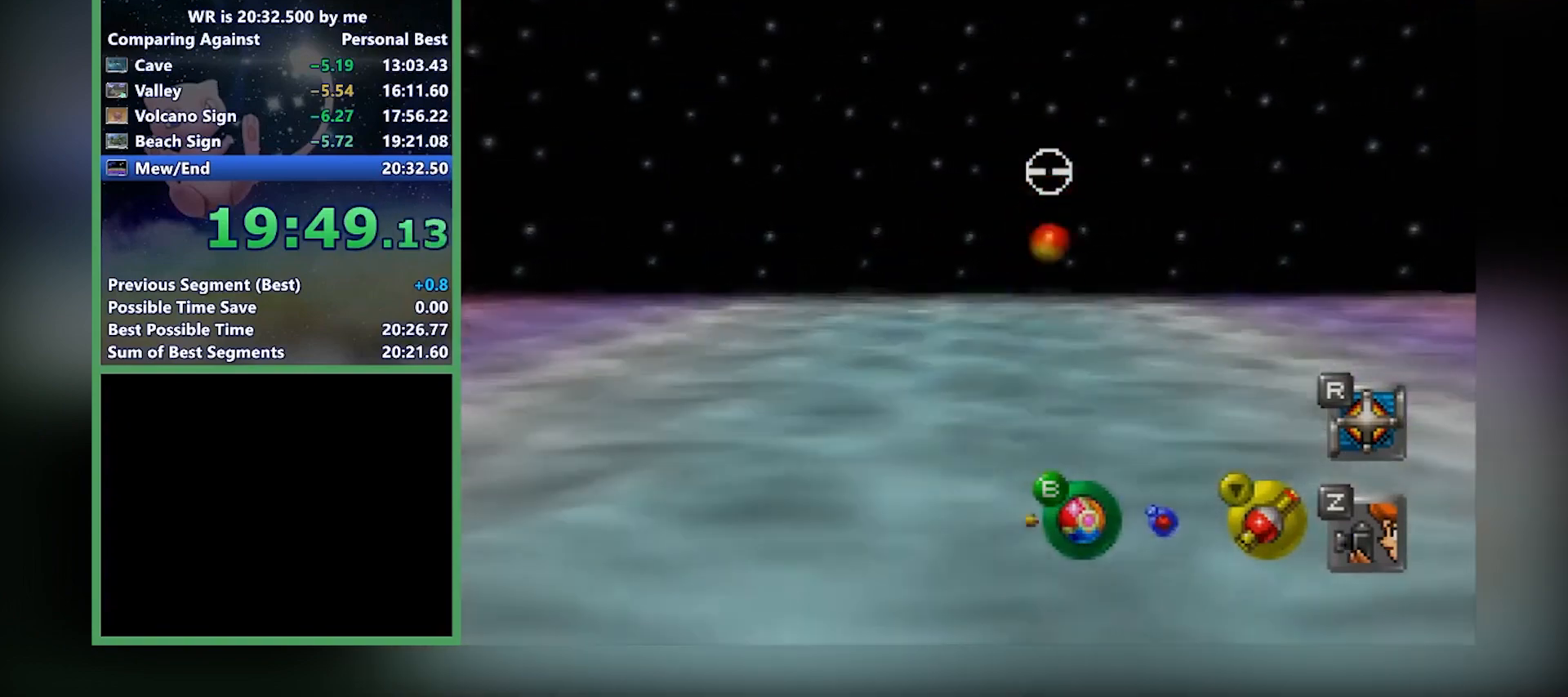
{"buttons": [], "left_stick": "right", "events": [[100, "A", "up"], [133, "A", "down"], [233, "A", "up"], [433, "left_stick", "right"]]}
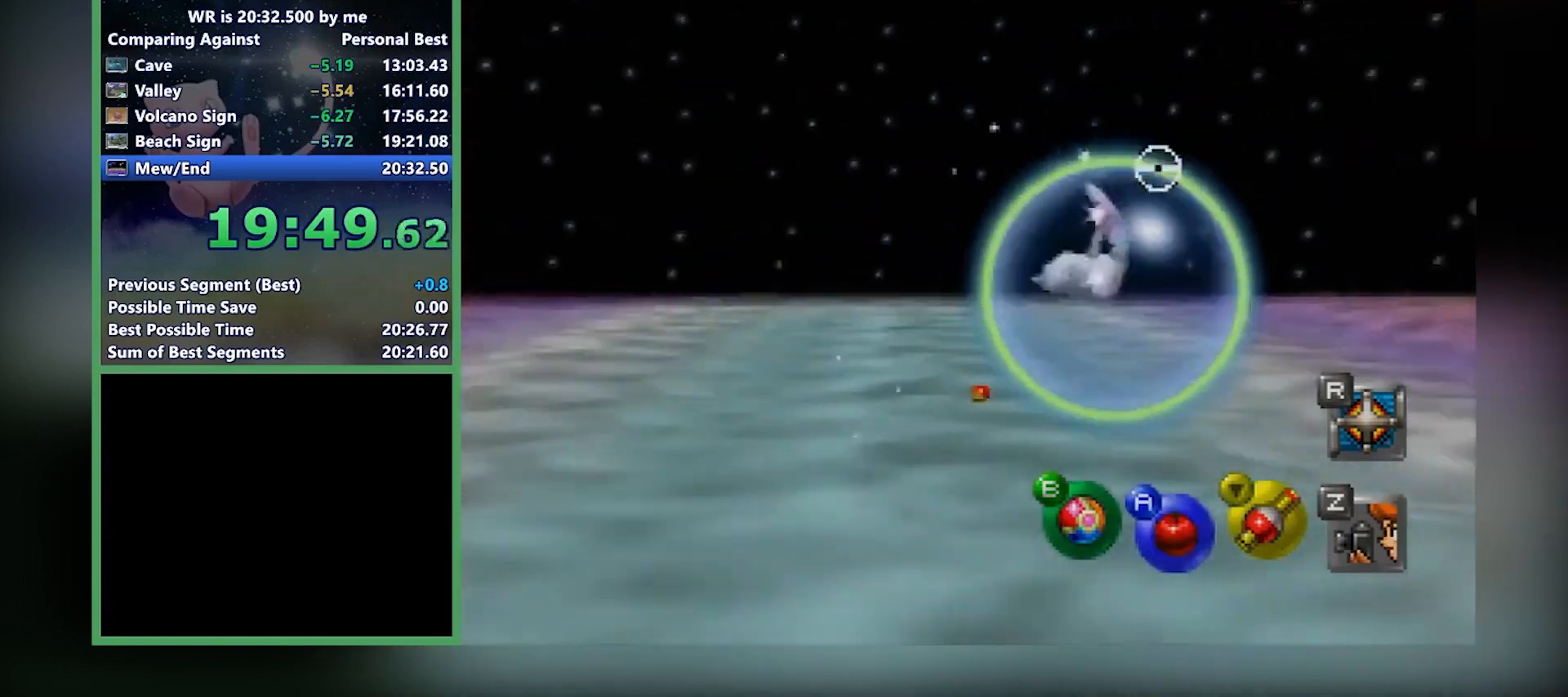
{"buttons": ["C_UP"], "left_stick": "center", "events": [[100, "A", "down"], [133, "left_stick", "center"], [267, "A", "up"], [467, "C_UP", "down"]]}
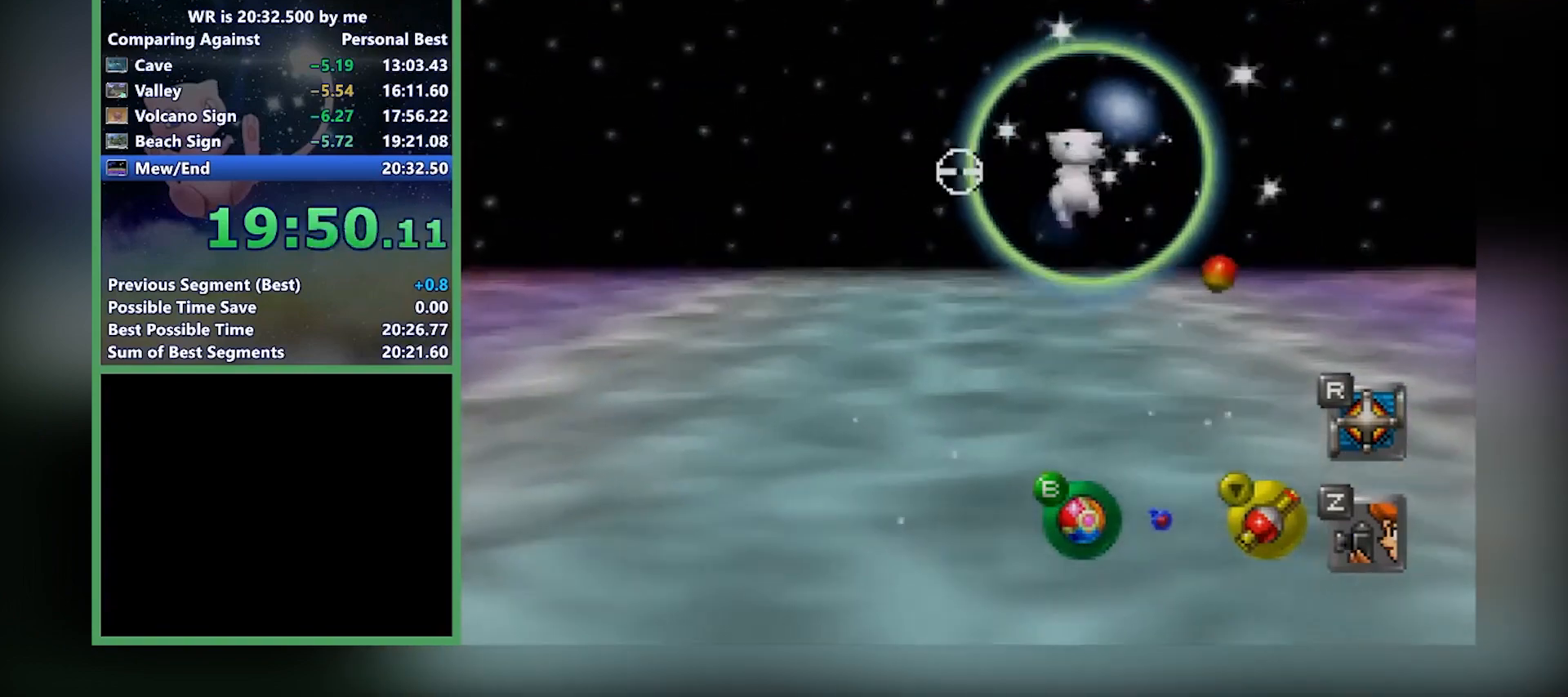
{"buttons": [], "left_stick": "center", "events": [[100, "C_UP", "up"], [200, "left_stick", "left"], [500, "left_stick", "center"]]}
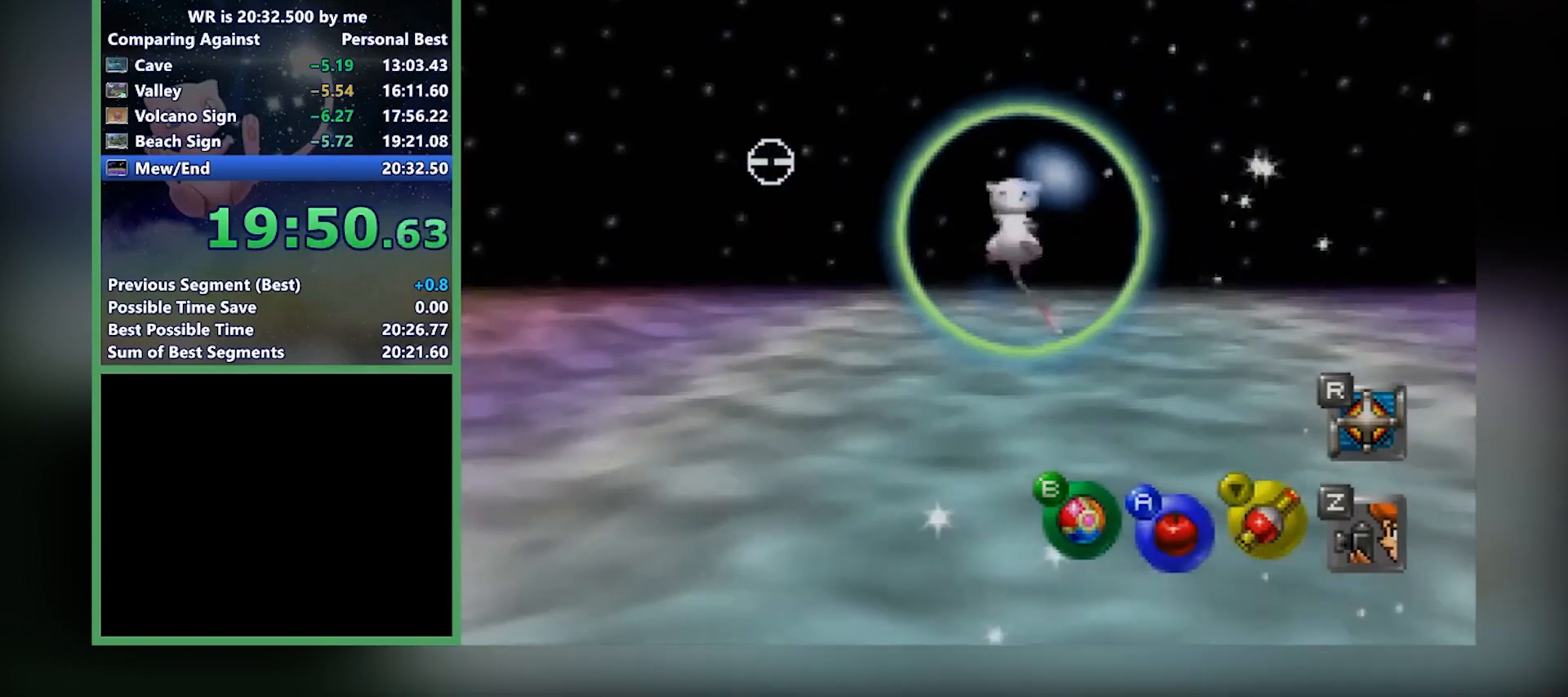
{"buttons": [], "left_stick": "center", "events": [[33, "A", "down"], [200, "A", "up"]]}
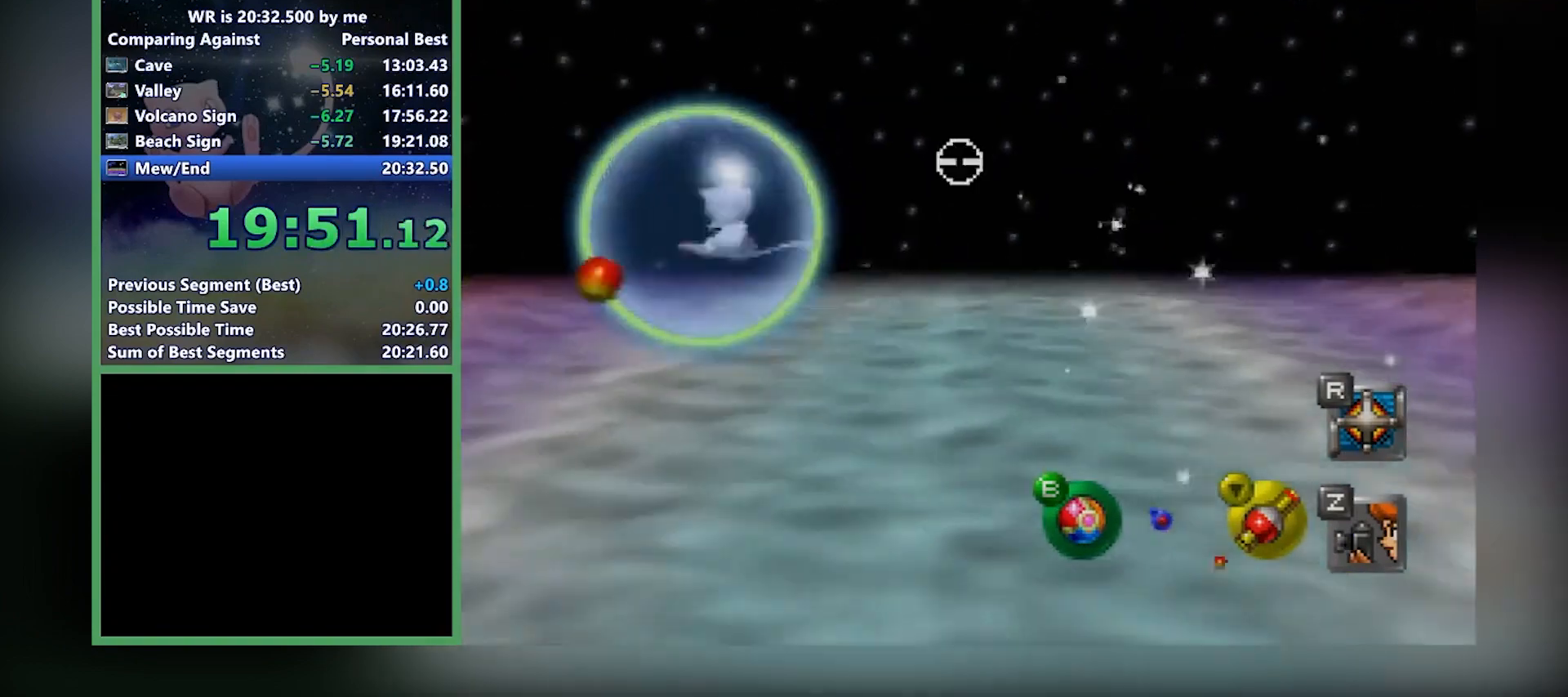
{"buttons": [], "left_stick": "down-left", "events": [[33, "C_UP", "down"], [166, "C_UP", "up"], [300, "left_stick", "down-left"]]}
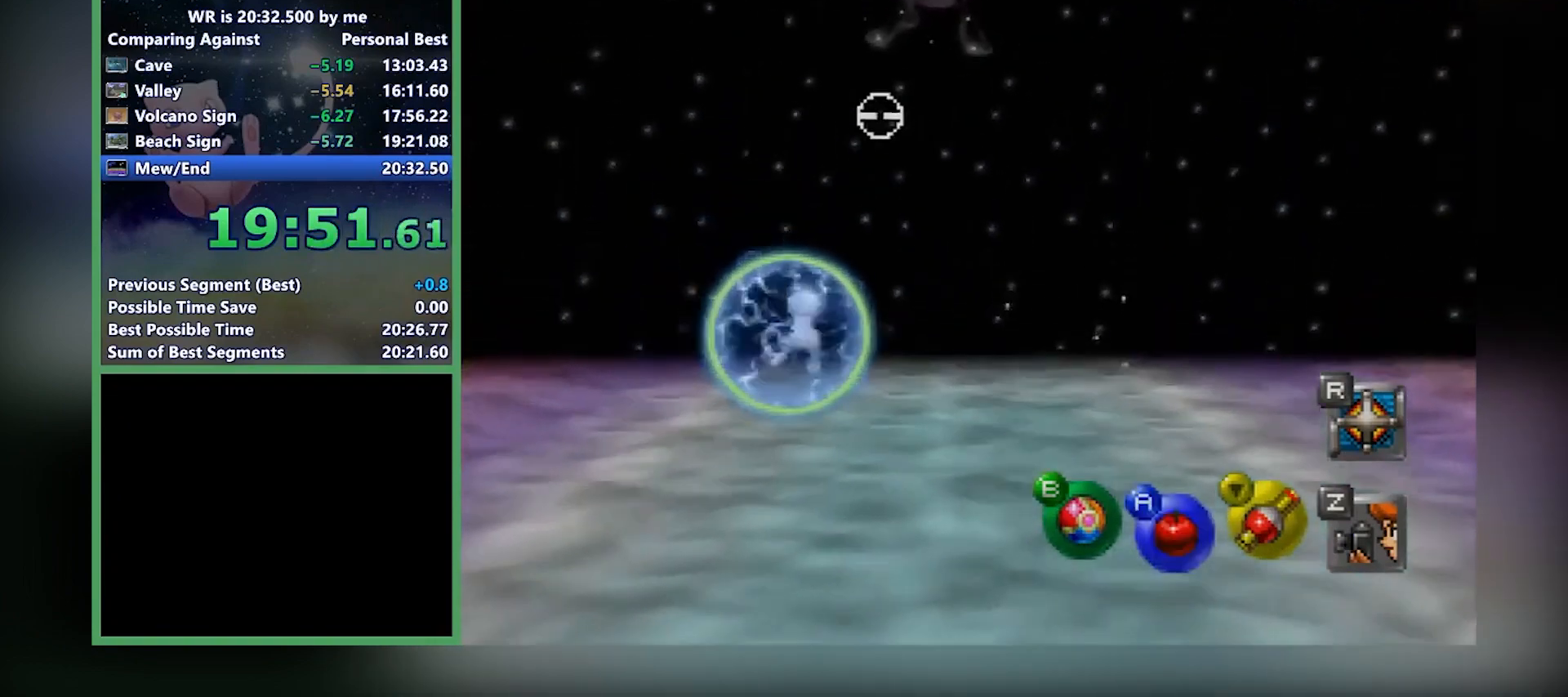
{"buttons": [], "left_stick": "left", "events": [[33, "left_stick", "center"], [100, "C_UP", "down"], [167, "C_UP", "up"], [200, "left_stick", "left"]]}